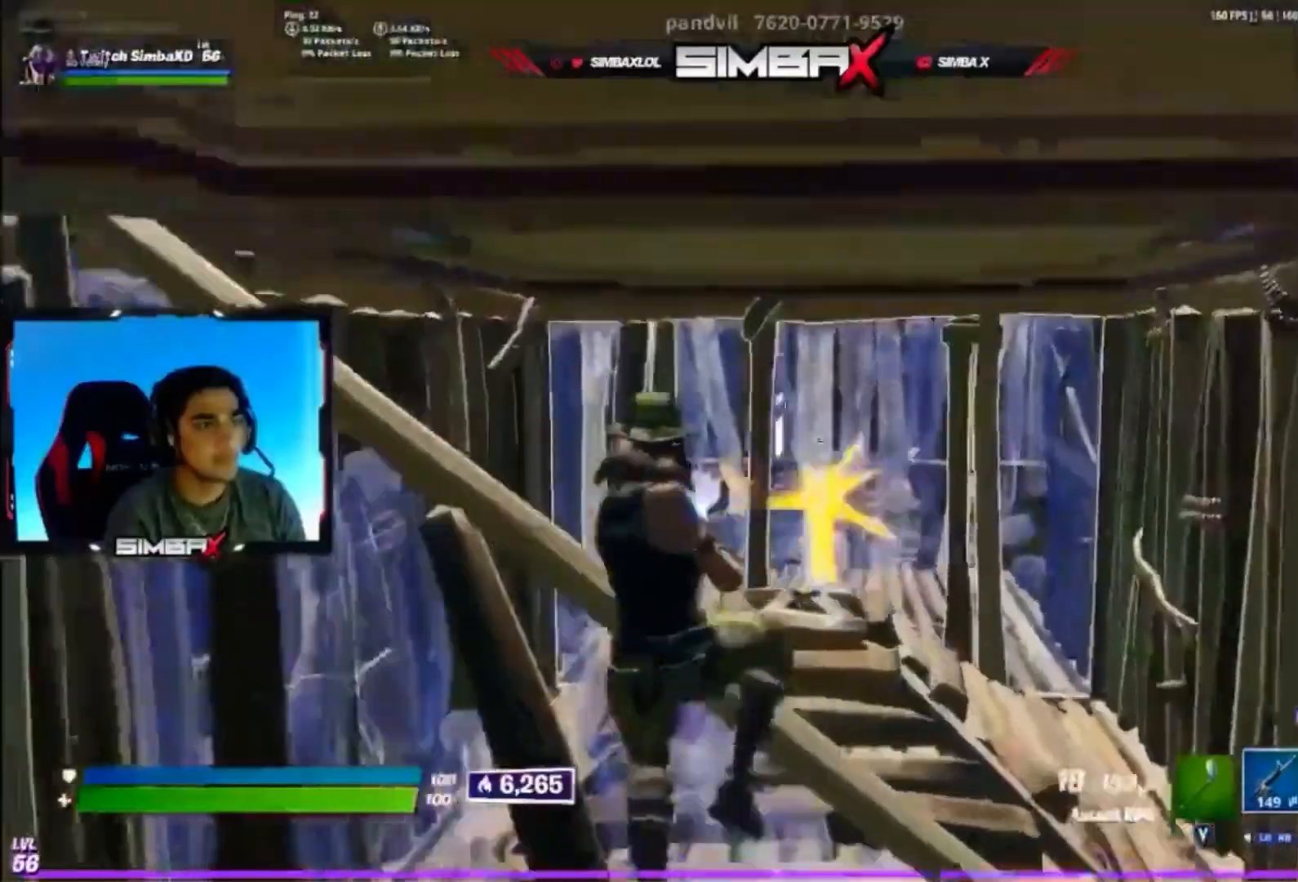
Gameplay with a controller (Xbox layout); each line is a JSON object with the inputs held at the frame after it. "events" lists button and stick changes between this image and that frame as [ms after this image, input, new state], when the widget could be followed in between. Not read: R3.
{"buttons": ["B", "R2"], "left_stick": "center", "right_stick": "center", "events": [[33, "left_stick", "up-right"], [267, "B", "down"], [300, "R2", "up"], [367, "B", "up"], [433, "R2", "down"], [467, "B", "down"], [500, "left_stick", "center"]]}
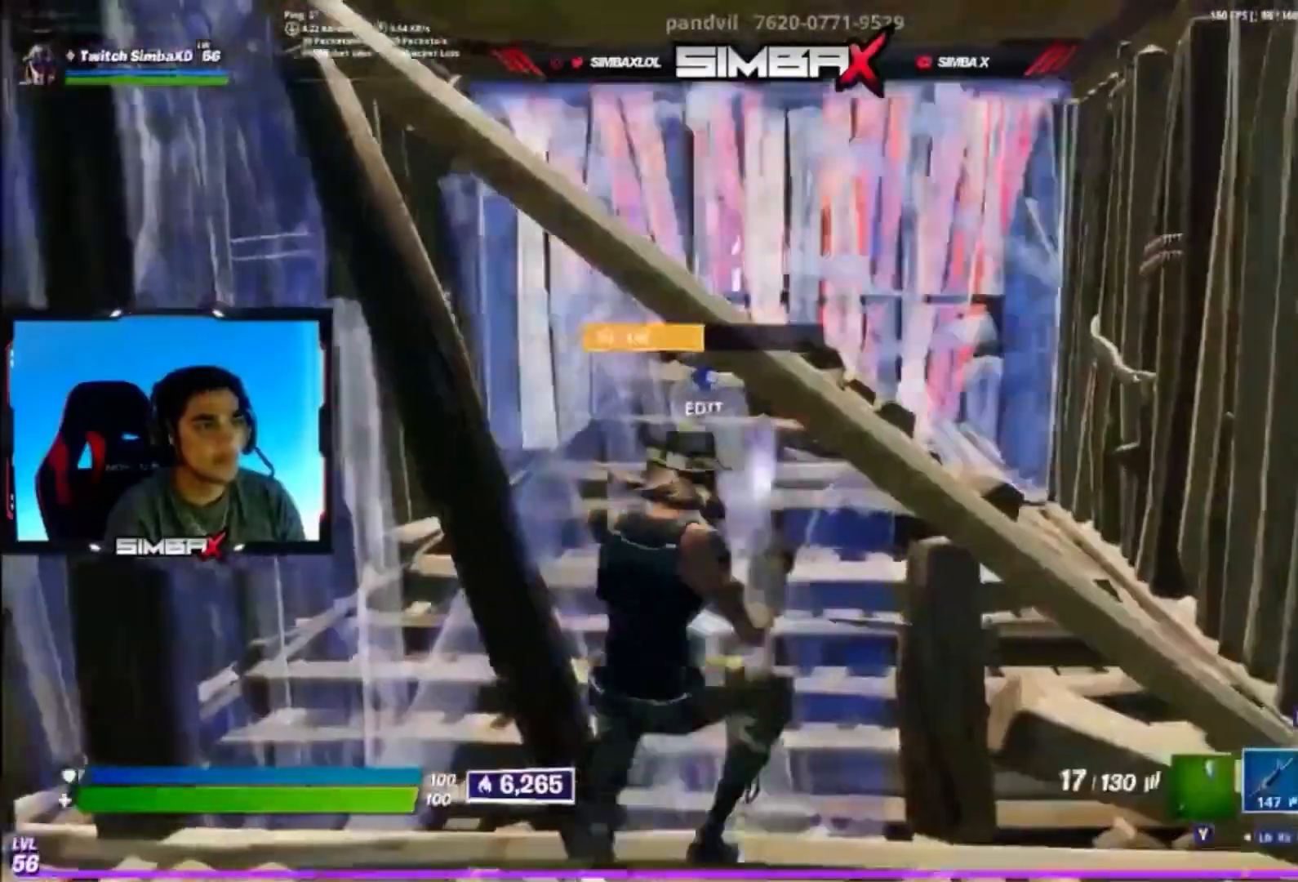
{"buttons": ["B"], "left_stick": "center", "right_stick": "center", "events": [[33, "R2", "up"], [67, "left_stick", "left"], [100, "B", "up"], [133, "left_stick", "up-left"], [200, "R1", "down"], [233, "left_stick", "up"], [300, "R1", "up"], [333, "left_stick", "center"], [500, "B", "down"]]}
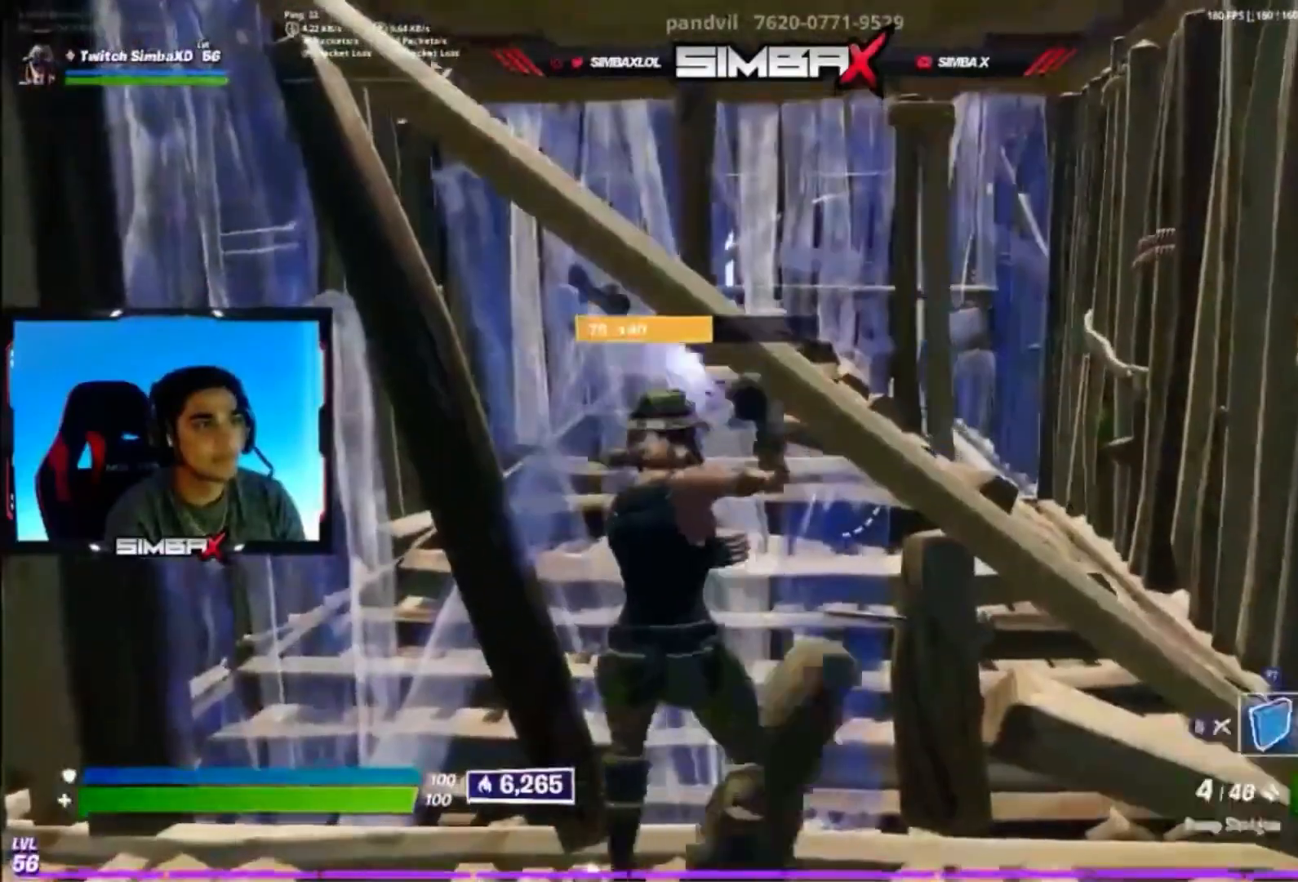
{"buttons": ["R2"], "left_stick": "left", "right_stick": "right", "events": [[33, "B", "up"], [133, "A", "down"], [233, "A", "up"], [233, "right_stick", "left"], [333, "right_stick", "center"], [367, "DPAD_RIGHT", "down"], [433, "left_stick", "left"], [433, "right_stick", "right"], [467, "R2", "down"], [500, "DPAD_RIGHT", "up"]]}
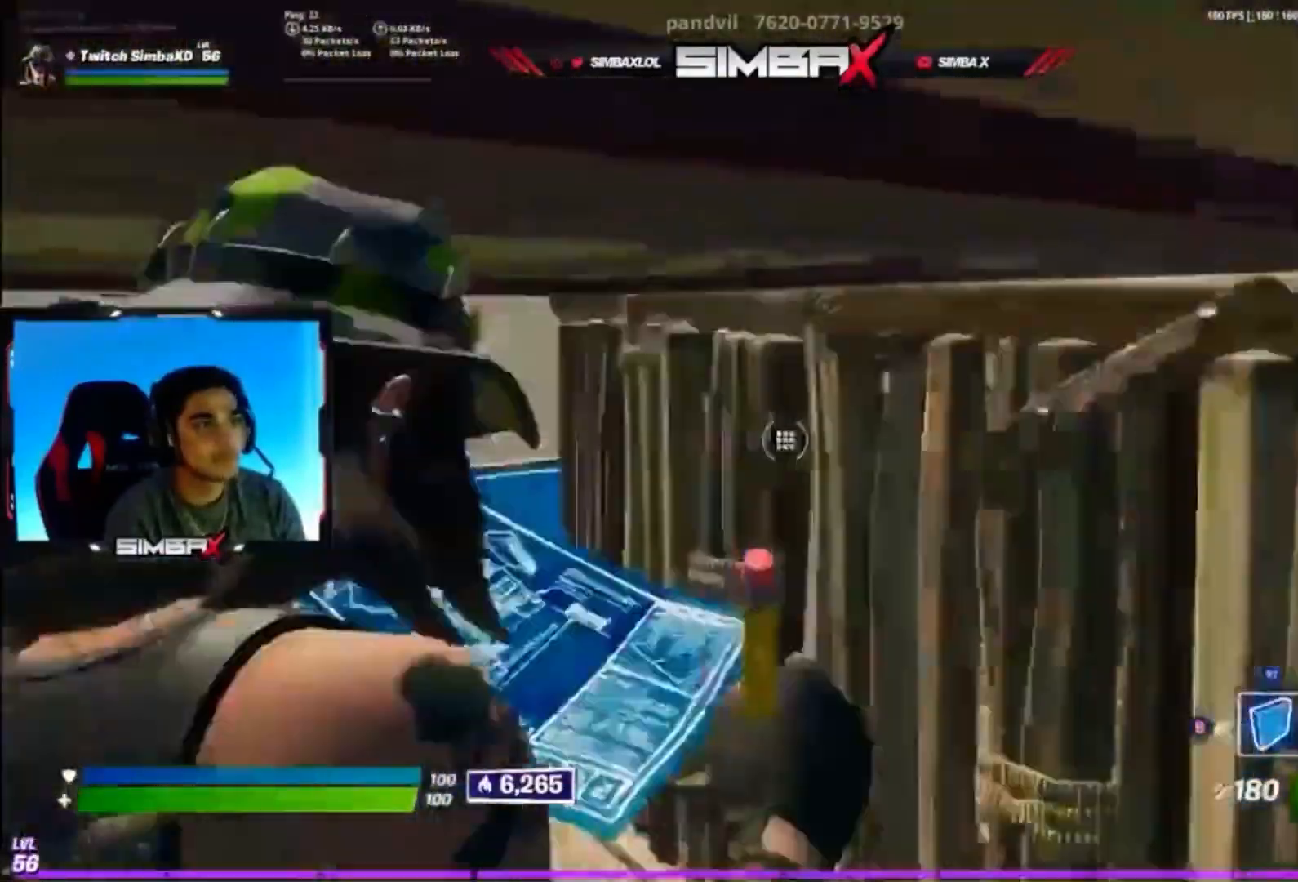
{"buttons": [], "left_stick": "right", "right_stick": "center", "events": [[67, "B", "down"], [67, "right_stick", "left"], [100, "R2", "up"], [133, "B", "up"], [167, "right_stick", "center"], [233, "left_stick", "center"], [267, "B", "down"], [333, "left_stick", "right"], [367, "B", "up"]]}
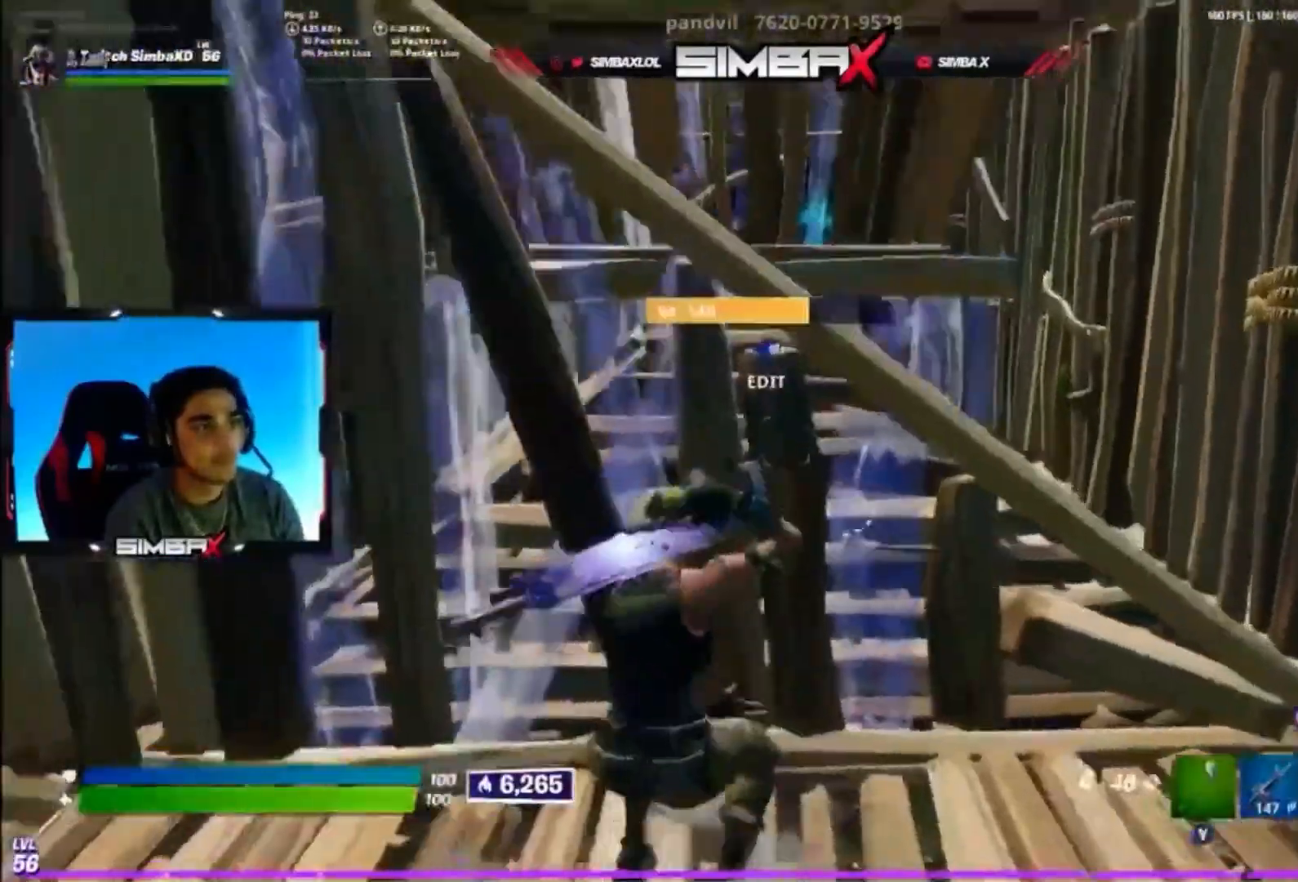
{"buttons": ["R2"], "left_stick": "down-right", "right_stick": "center", "events": [[33, "A", "down"], [33, "L1", "down"], [100, "L1", "up"], [100, "left_stick", "up"], [167, "A", "up"], [167, "left_stick", "up-left"], [267, "left_stick", "left"], [367, "R2", "down"], [433, "left_stick", "down-right"]]}
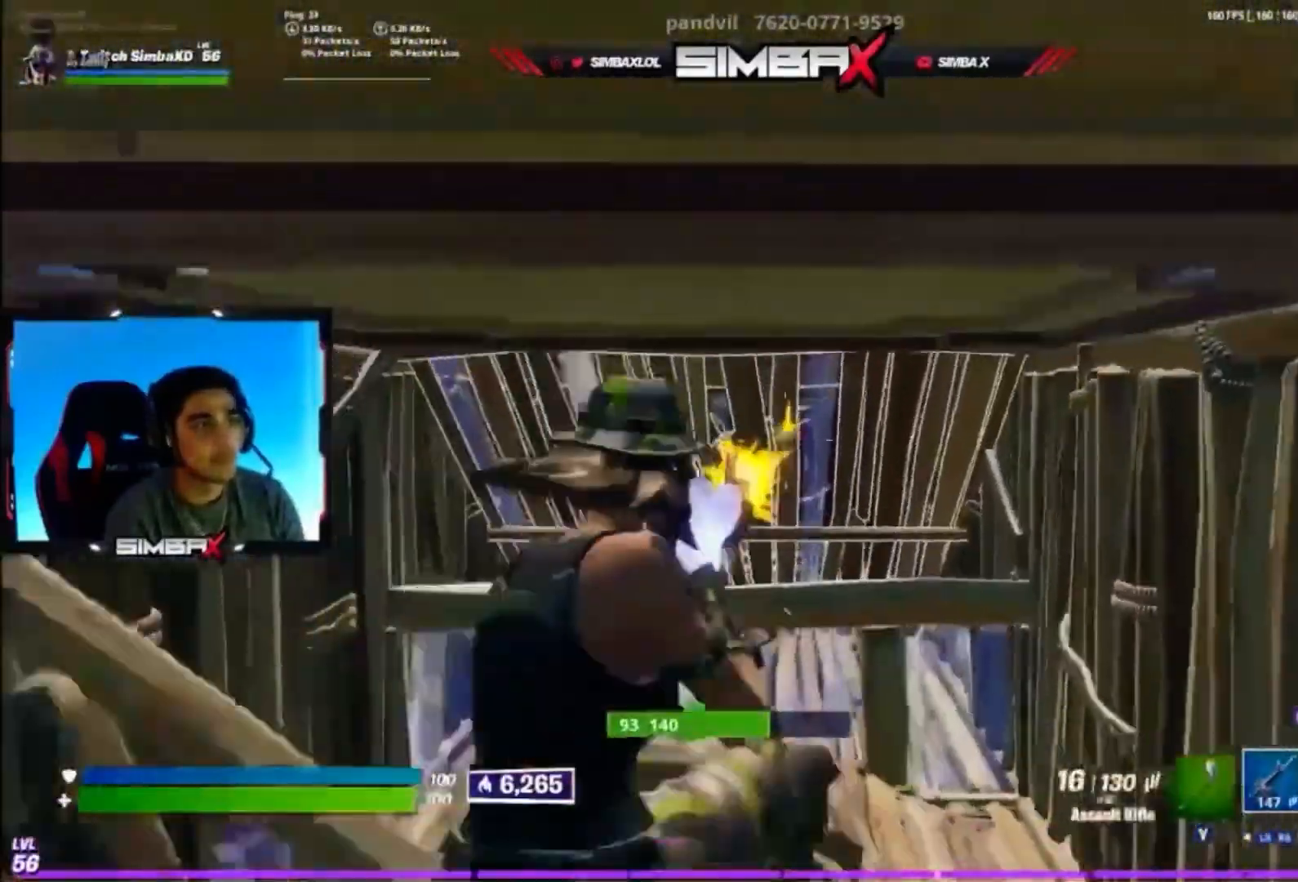
{"buttons": [], "left_stick": "up-left", "right_stick": "down", "events": [[300, "left_stick", "left"], [333, "R2", "up"], [333, "right_stick", "down"], [400, "left_stick", "up-left"]]}
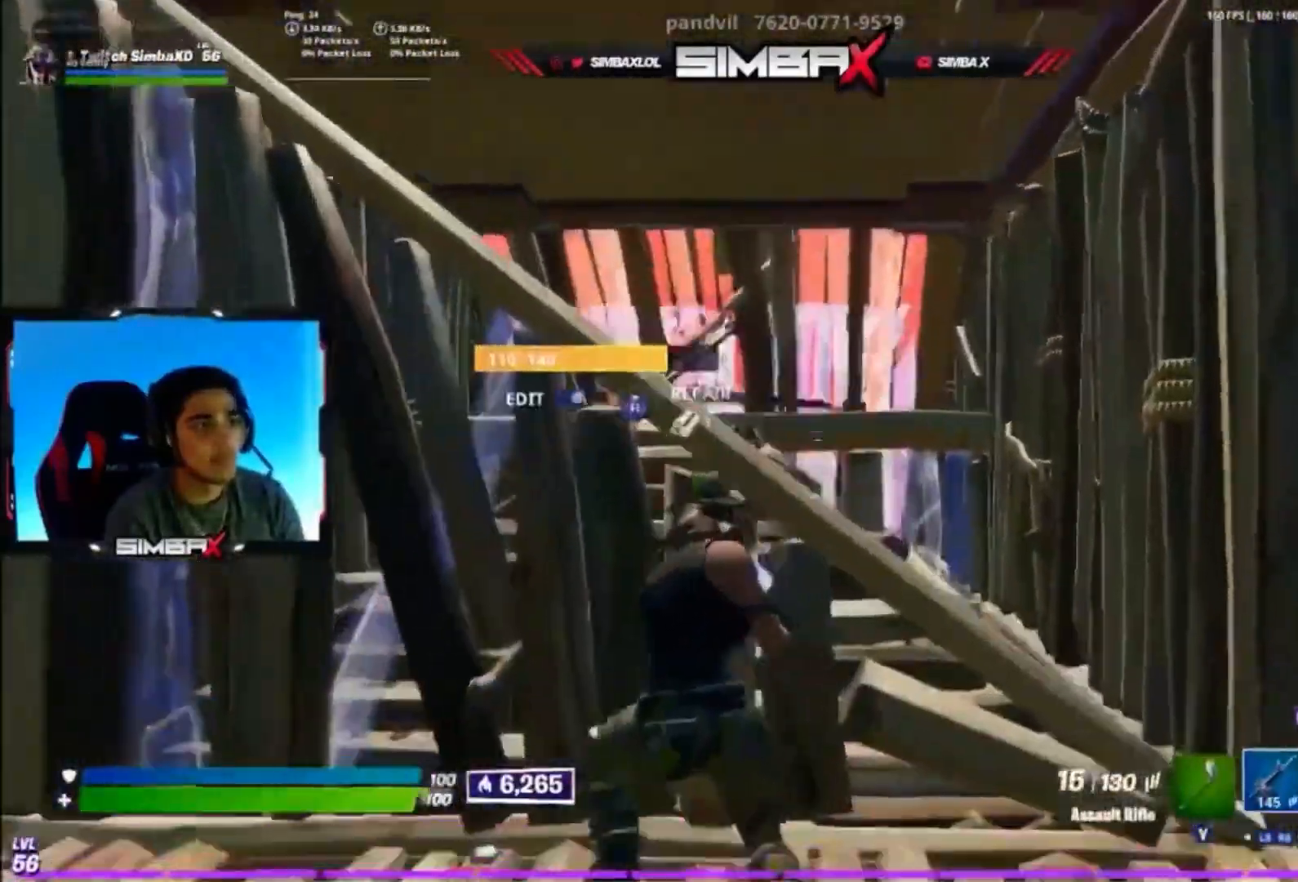
{"buttons": ["B", "R2"], "left_stick": "left", "right_stick": "center", "events": [[33, "right_stick", "center"], [67, "A", "down"], [100, "left_stick", "up"], [167, "A", "up"], [167, "R2", "down"], [267, "left_stick", "left"], [500, "B", "down"]]}
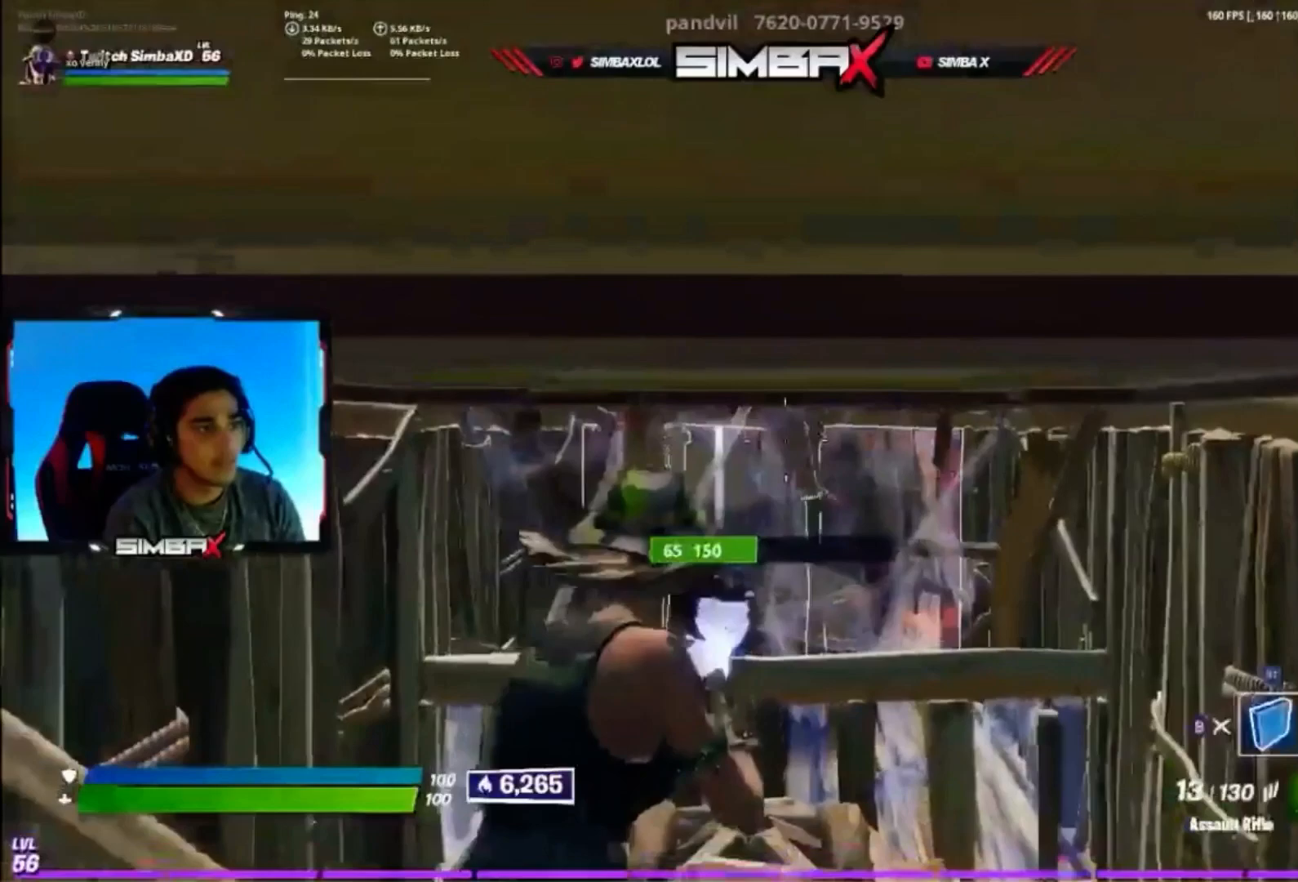
{"buttons": [], "left_stick": "down-right", "right_stick": "center"}
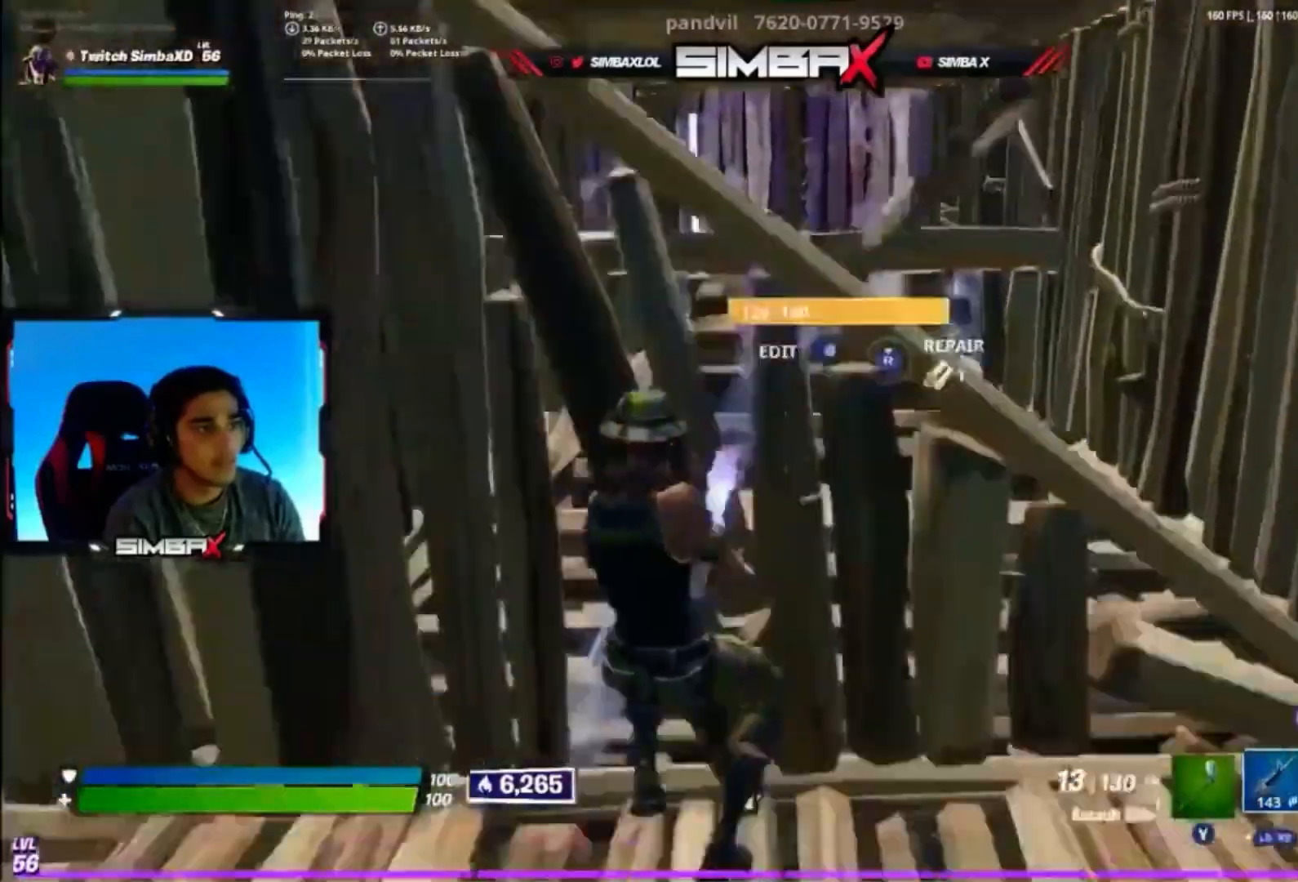
{"buttons": [], "left_stick": "center", "right_stick": "center", "events": [[167, "left_stick", "up-right"], [433, "left_stick", "center"]]}
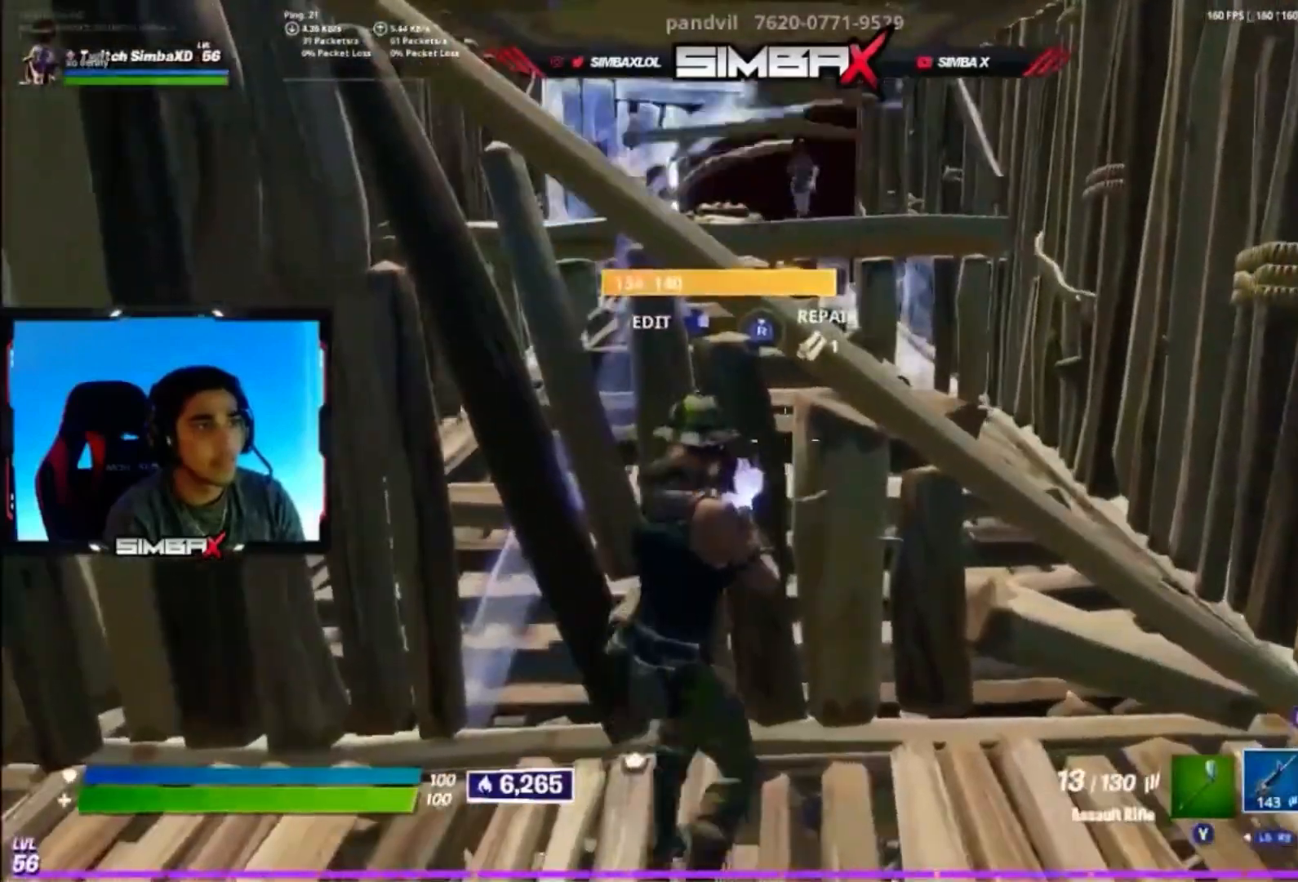
{"buttons": [], "left_stick": "up-left", "right_stick": "center", "events": [[33, "left_stick", "left"], [233, "left_stick", "center"], [267, "R1", "down"], [300, "right_stick", "up"], [367, "R1", "up"], [367, "right_stick", "center"], [467, "left_stick", "up-left"]]}
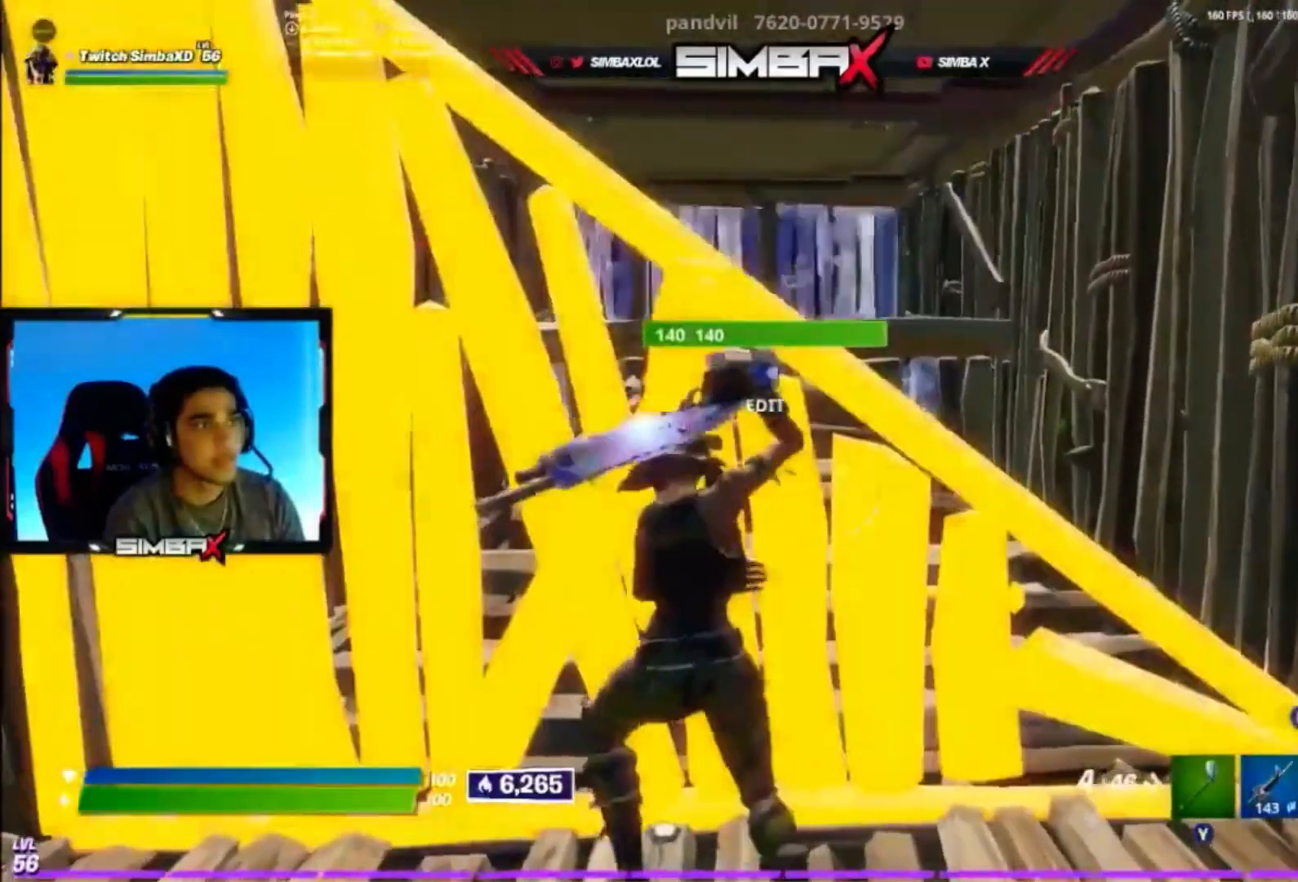
{"buttons": [], "left_stick": "center", "right_stick": "center", "events": [[67, "left_stick", "up-right"], [133, "left_stick", "center"], [267, "left_stick", "up-right"], [467, "left_stick", "center"]]}
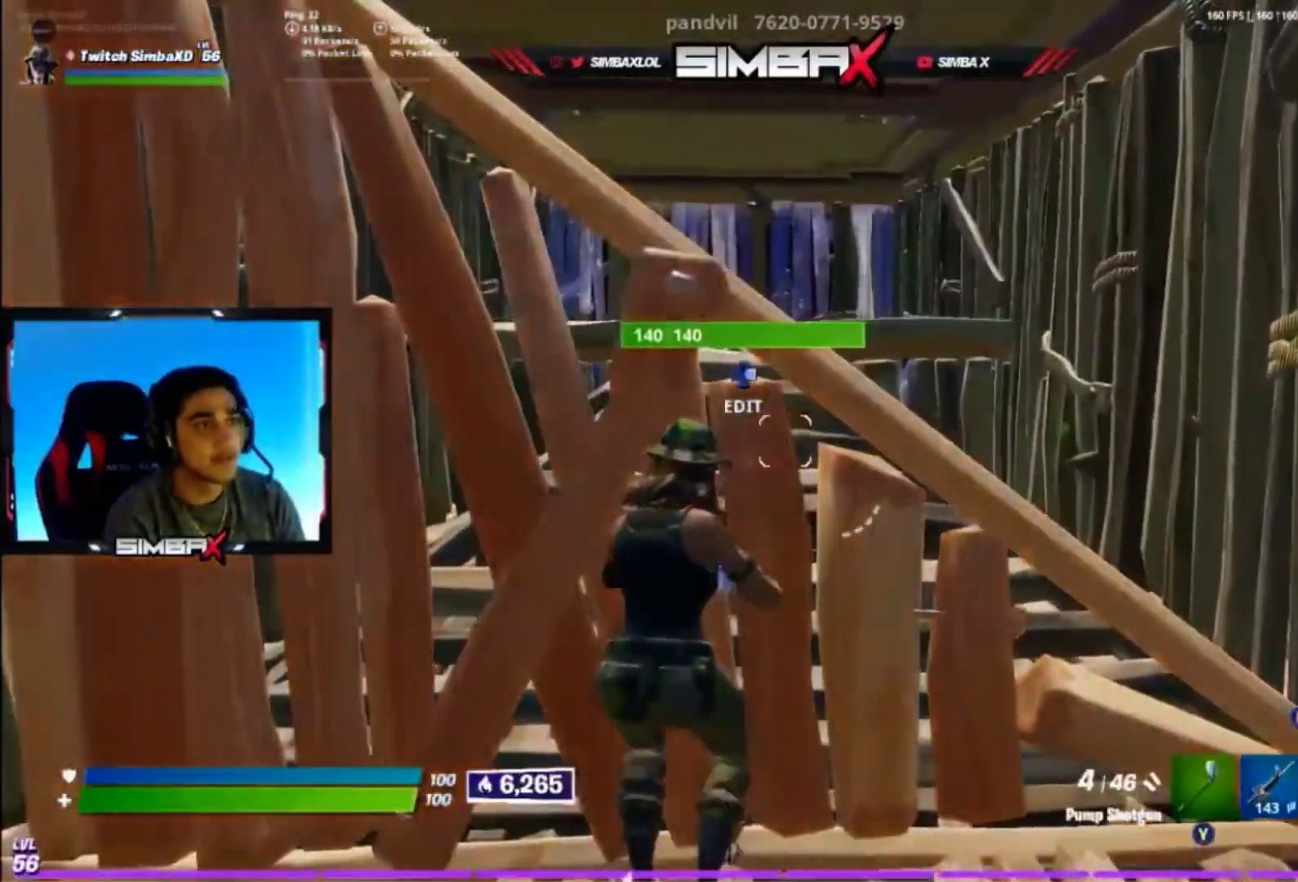
{"buttons": [], "left_stick": "up", "right_stick": "center", "events": [[67, "X", "down"], [167, "X", "up"], [267, "left_stick", "up"]]}
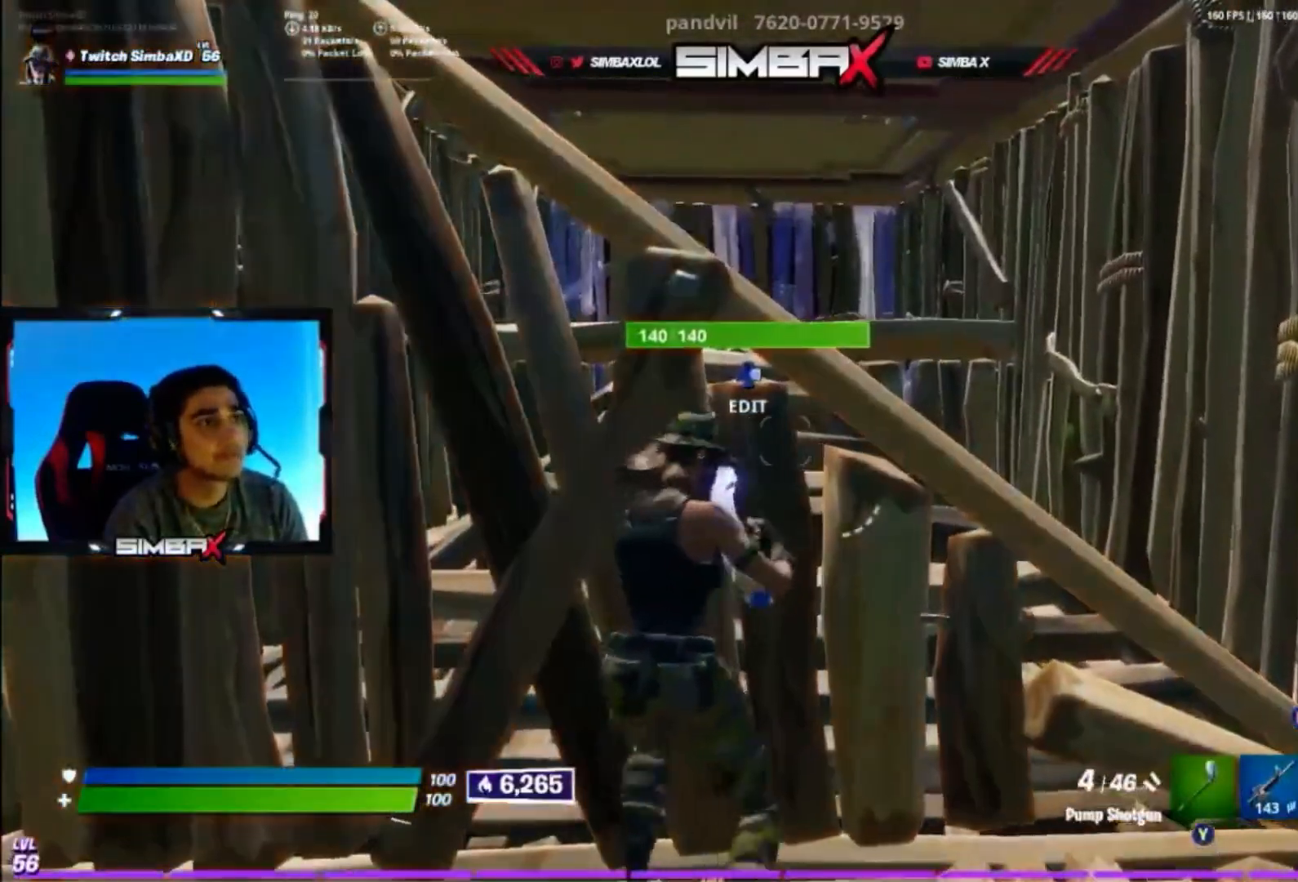
{"buttons": [], "left_stick": "up-right", "right_stick": "center", "events": [[33, "A", "down"], [33, "left_stick", "center"], [133, "A", "up"], [200, "left_stick", "up-right"], [267, "R2", "down"], [367, "L1", "down"], [367, "R2", "up"], [500, "L1", "up"]]}
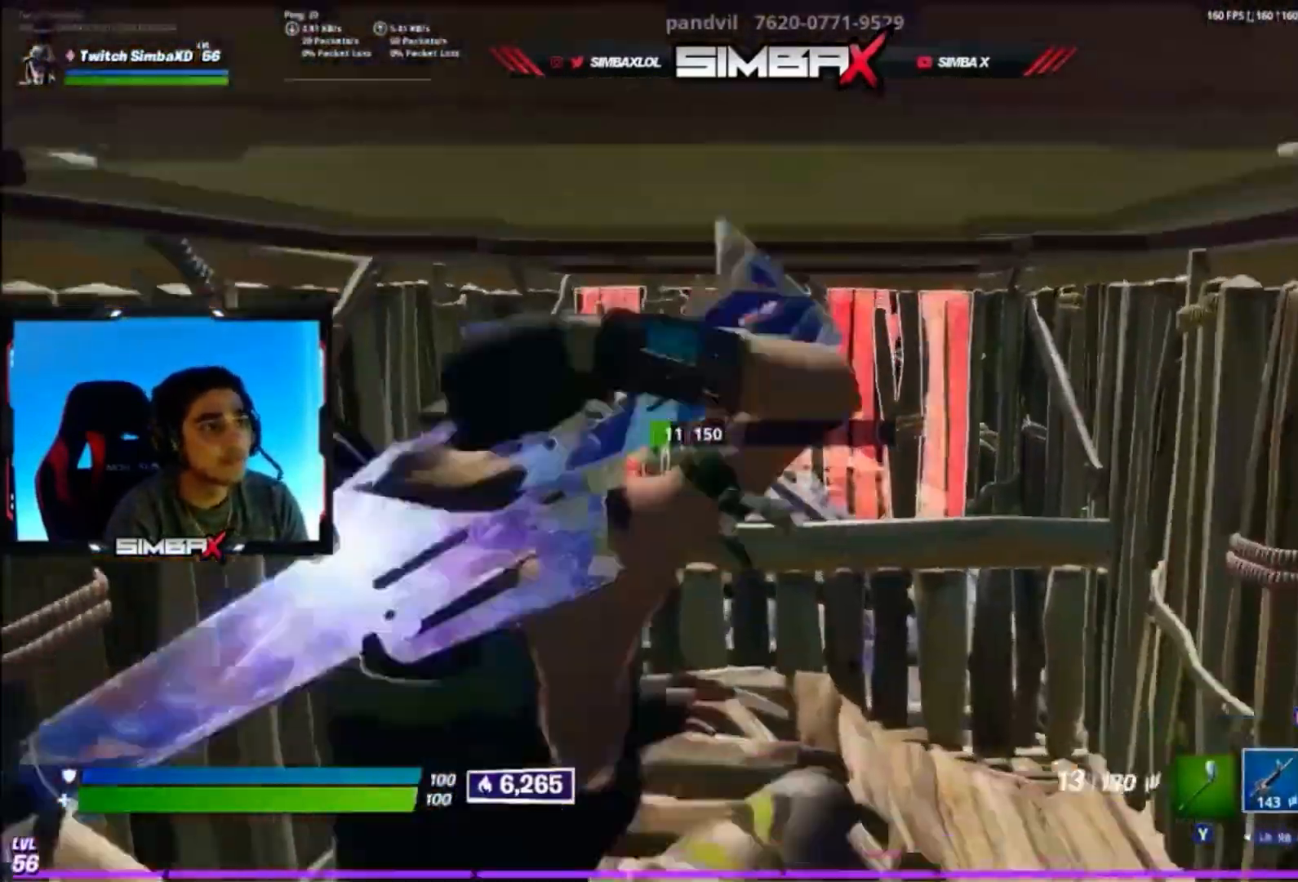
{"buttons": ["R2"], "left_stick": "up-left", "right_stick": "center", "events": [[300, "left_stick", "up-left"], [367, "A", "down"], [467, "A", "up"], [500, "R2", "down"]]}
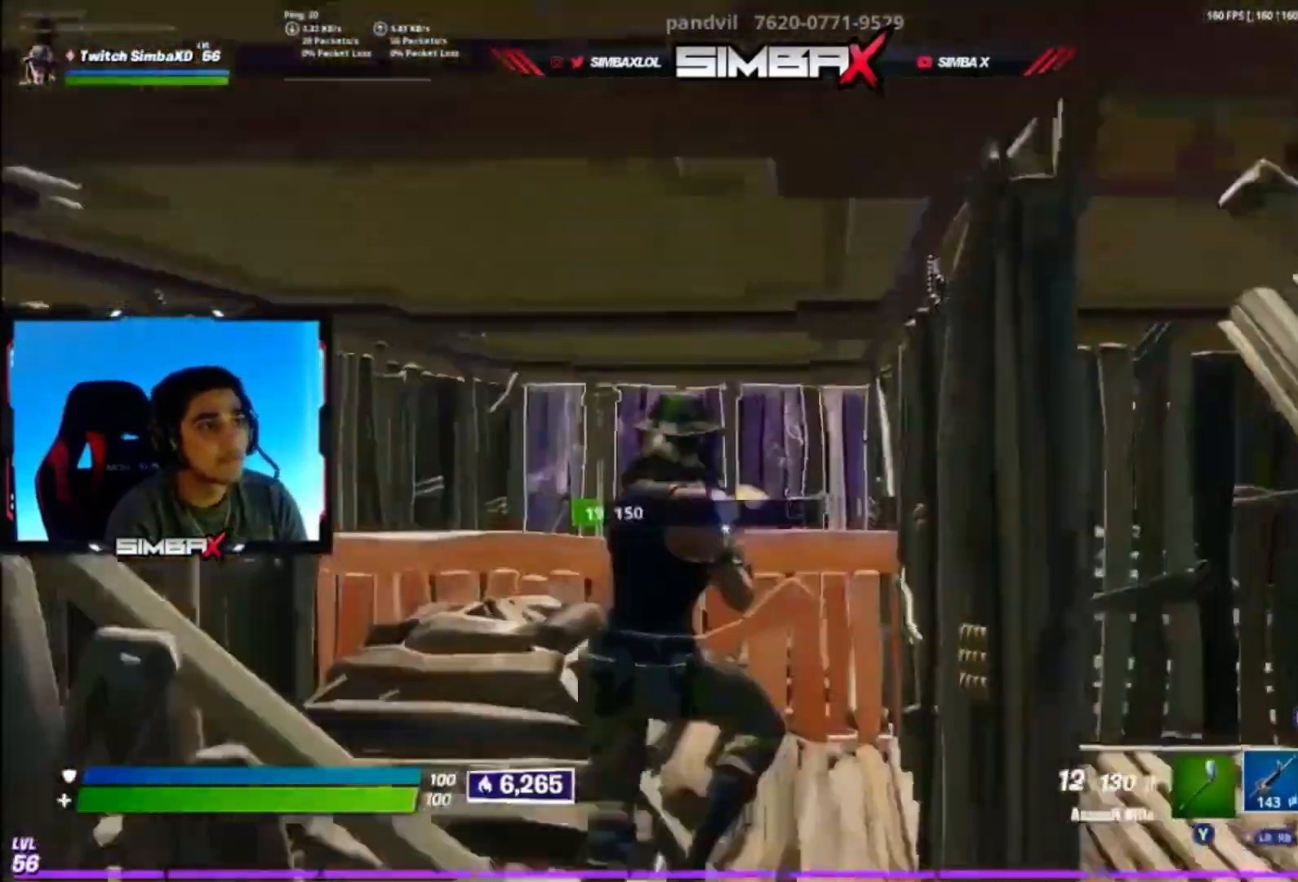
{"buttons": ["R2"], "left_stick": "up-left", "right_stick": "center", "events": [[333, "B", "down"], [367, "R2", "up"], [433, "B", "up"], [500, "R2", "down"]]}
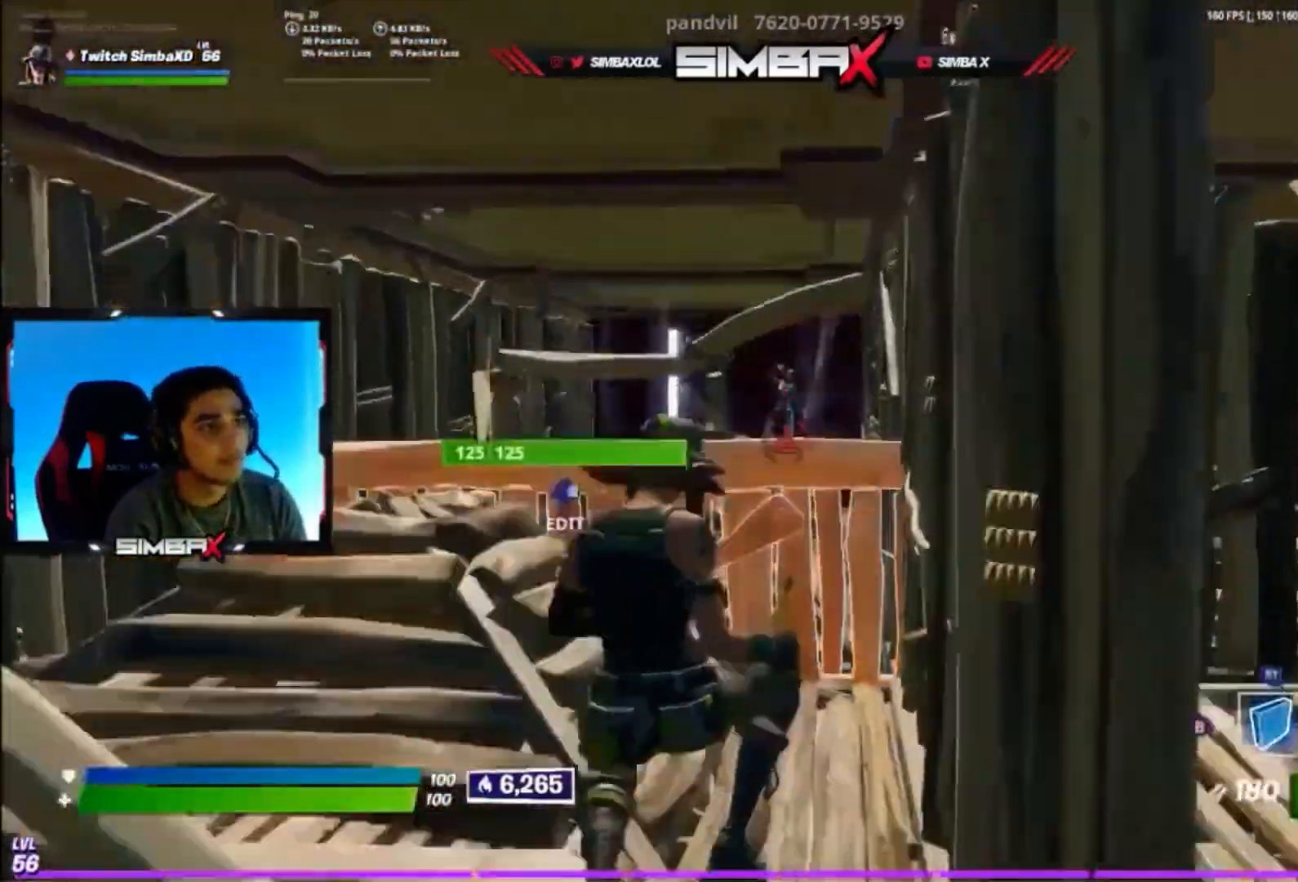
{"buttons": ["A"], "left_stick": "up-left", "right_stick": "center", "events": [[67, "B", "down"], [133, "R2", "up"], [200, "B", "up"], [433, "A", "down"]]}
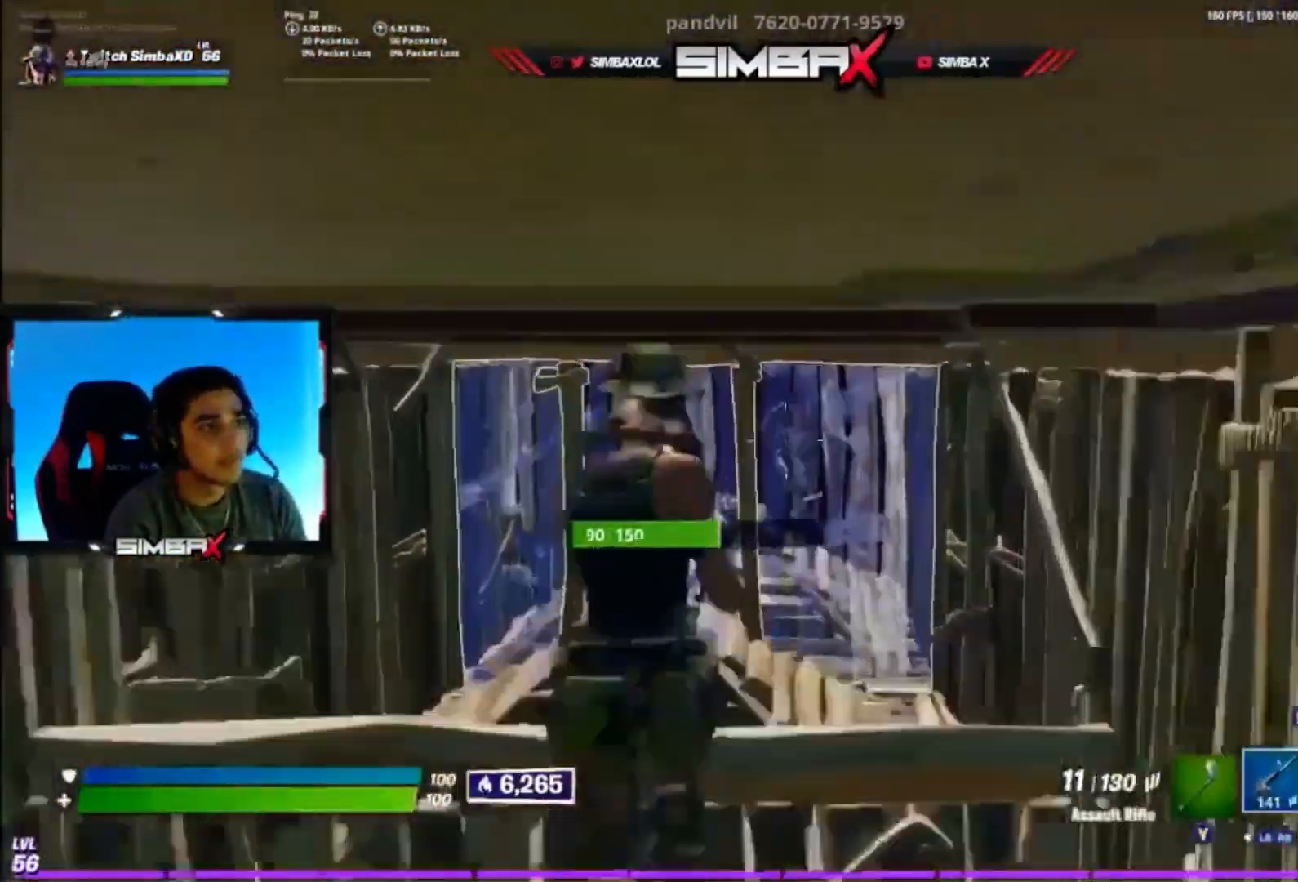
{"buttons": ["R2"], "left_stick": "left", "right_stick": "center", "events": [[33, "A", "up"], [33, "right_stick", "down"], [100, "R2", "down"], [100, "left_stick", "up"], [133, "right_stick", "center"], [467, "left_stick", "left"]]}
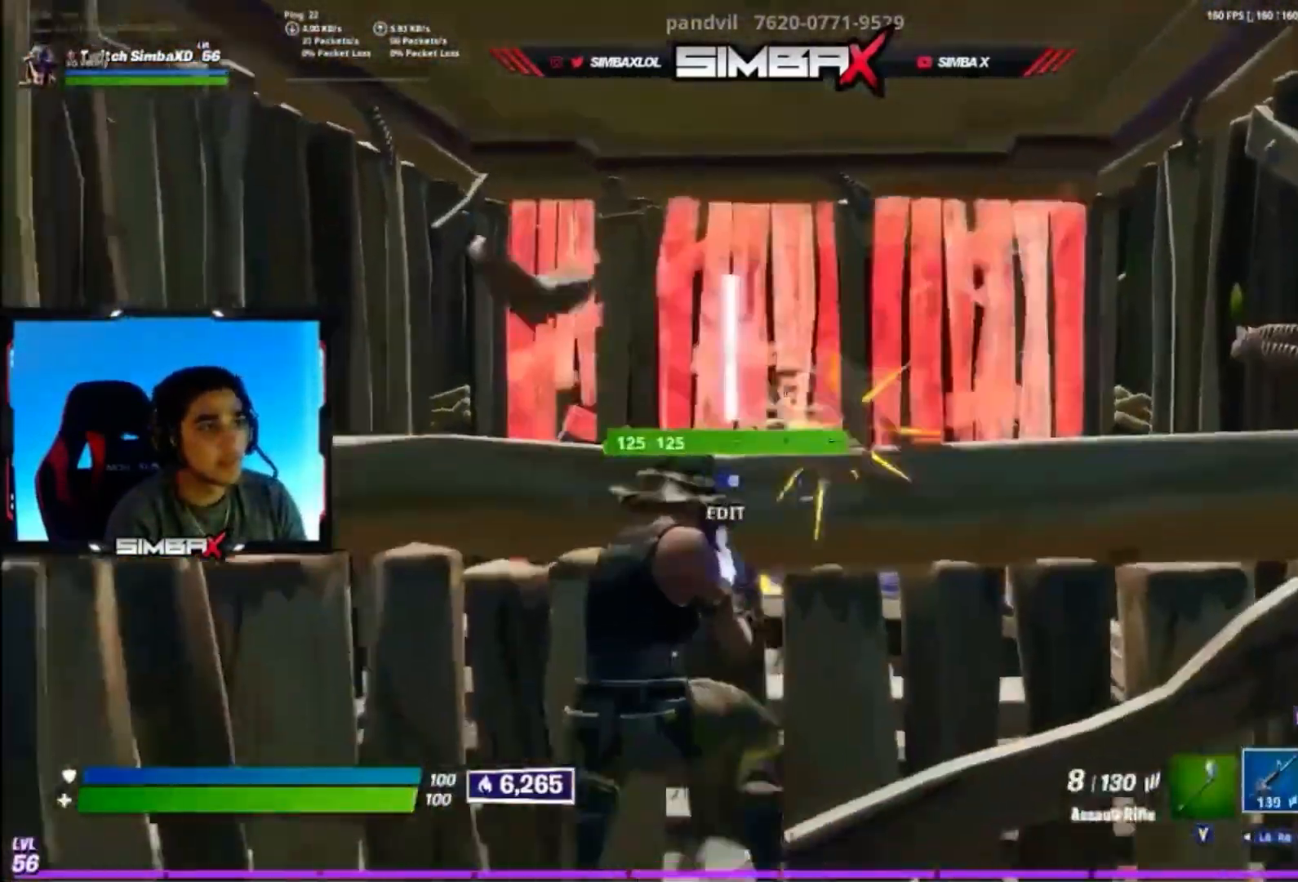
{"buttons": ["R2"], "left_stick": "down-right", "right_stick": "center", "events": [[100, "A", "down"], [167, "R2", "up"], [200, "A", "up"], [300, "B", "down"], [300, "left_stick", "down-right"], [433, "B", "up"], [433, "R2", "down"]]}
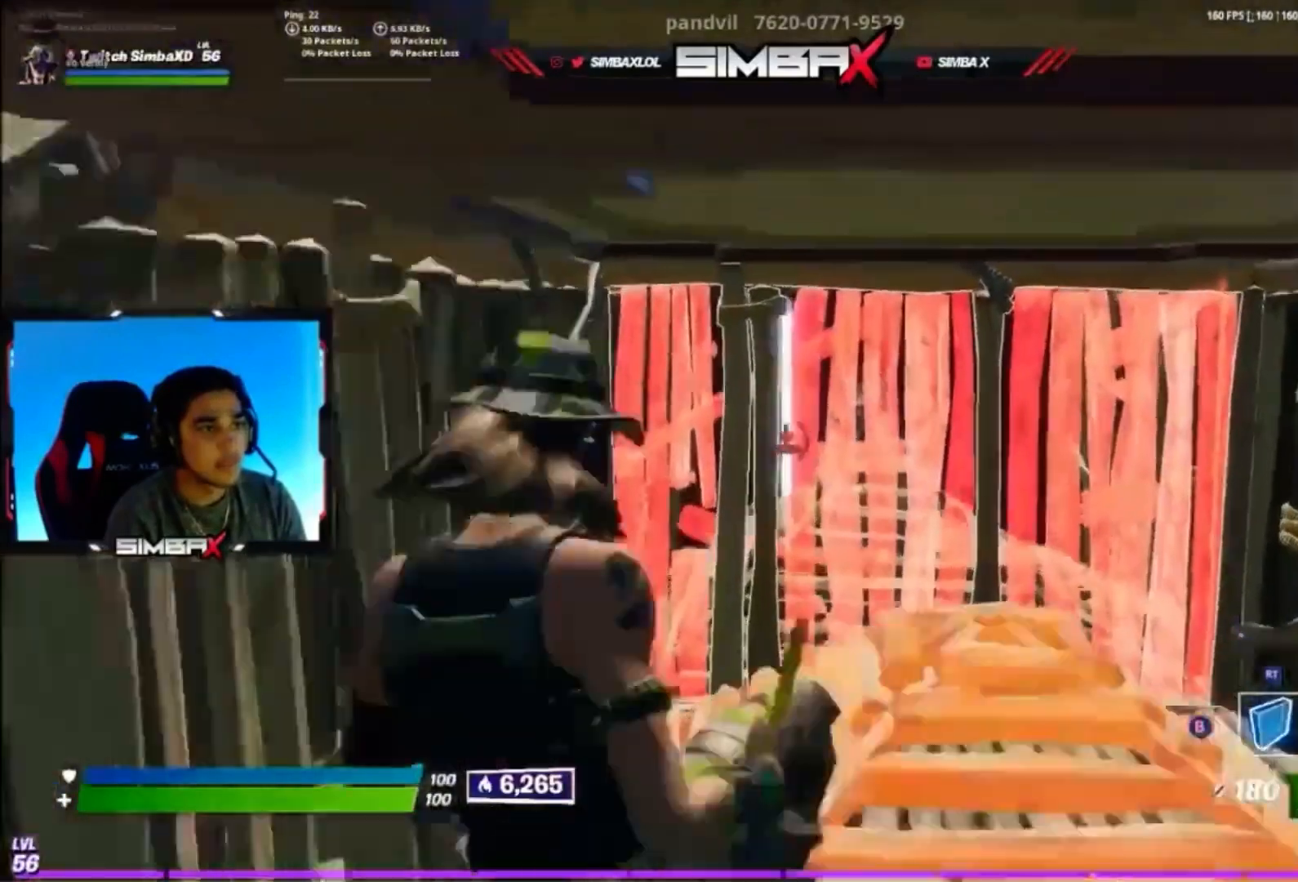
{"buttons": [], "left_stick": "right", "right_stick": "down", "events": [[33, "B", "down"], [67, "R2", "up"], [133, "B", "up"], [200, "left_stick", "right"], [267, "R1", "down"], [400, "R1", "up"], [500, "right_stick", "down"]]}
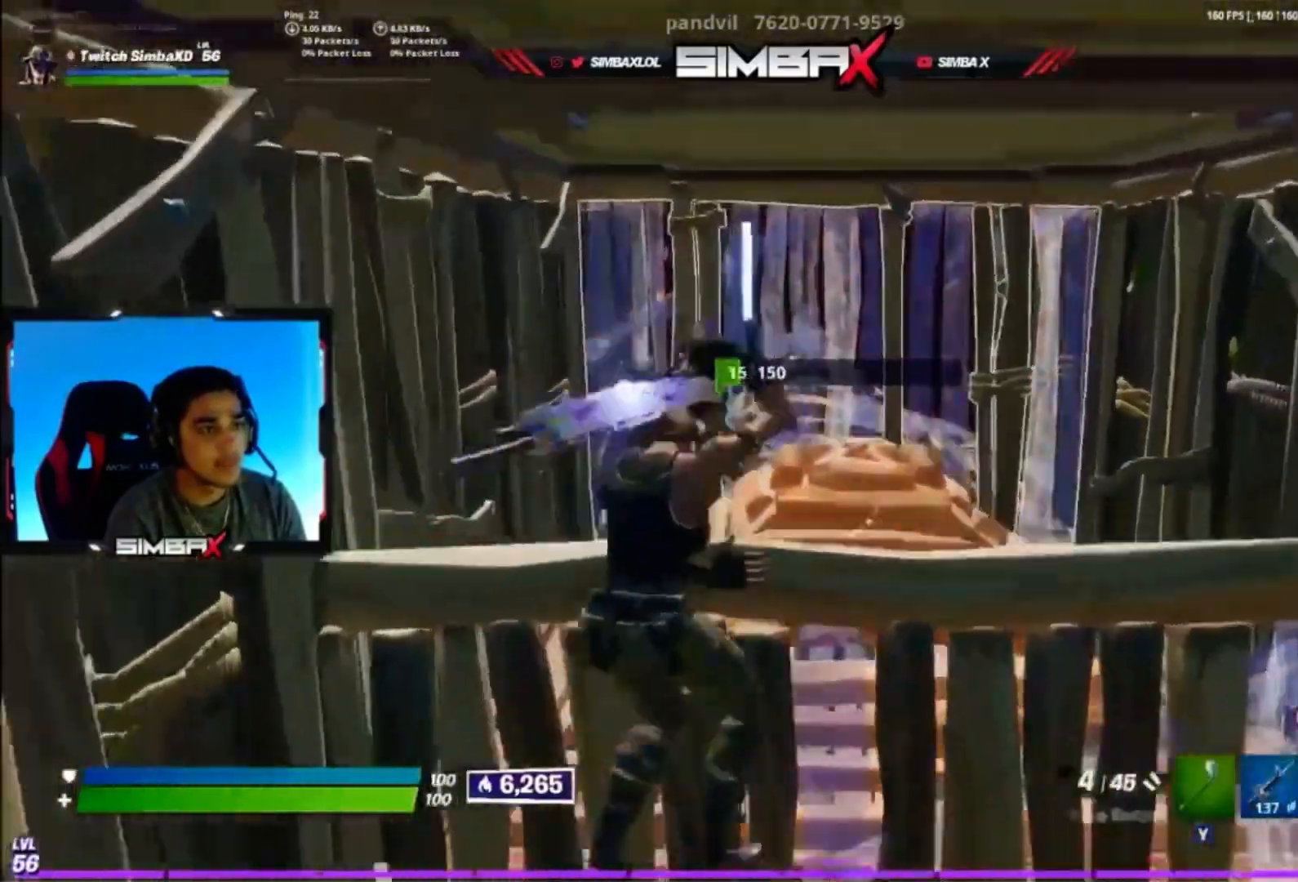
{"buttons": [], "left_stick": "left", "right_stick": "center", "events": [[67, "right_stick", "center"], [400, "A", "down"], [433, "left_stick", "left"], [467, "A", "up"]]}
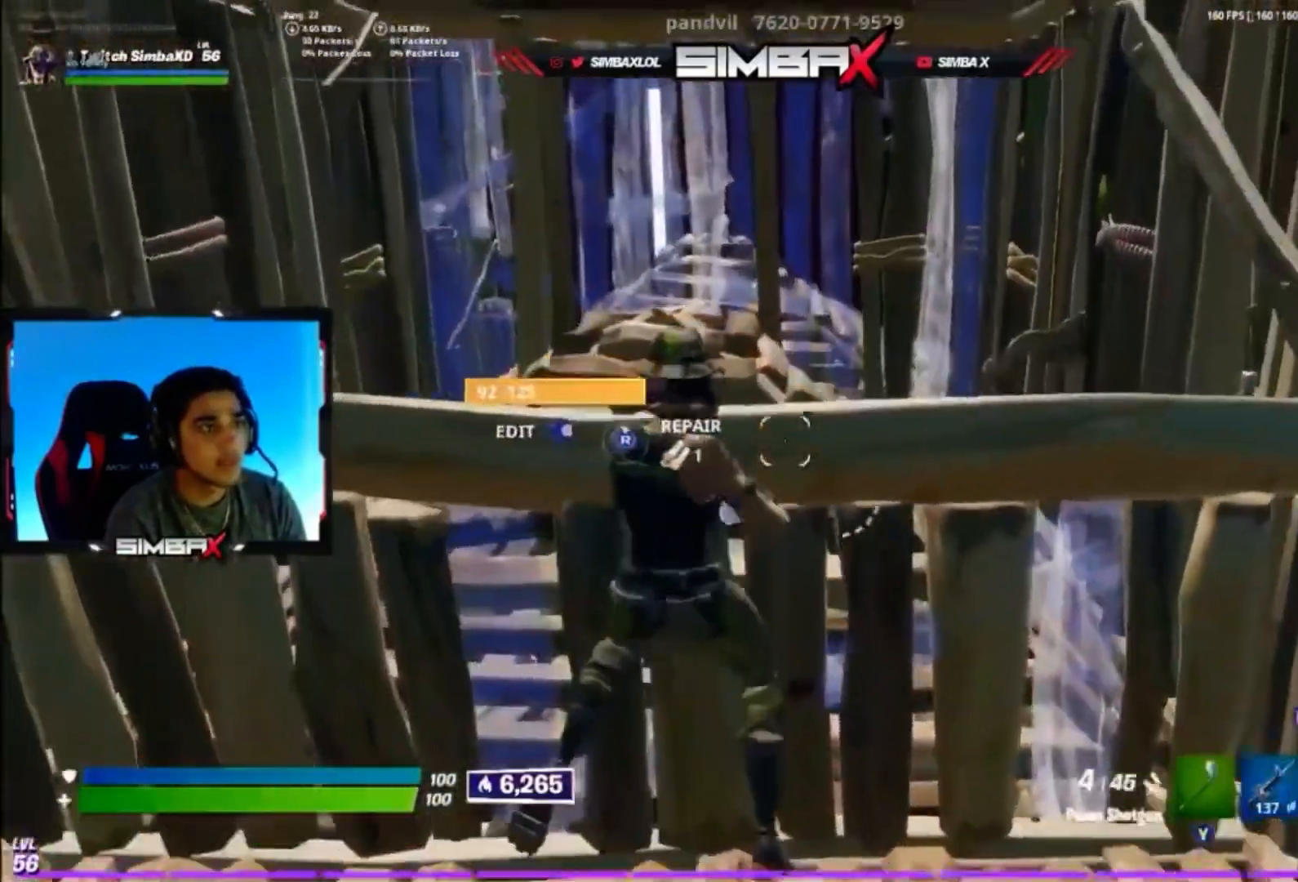
{"buttons": [], "left_stick": "right", "right_stick": "center", "events": [[133, "left_stick", "center"], [333, "left_stick", "right"]]}
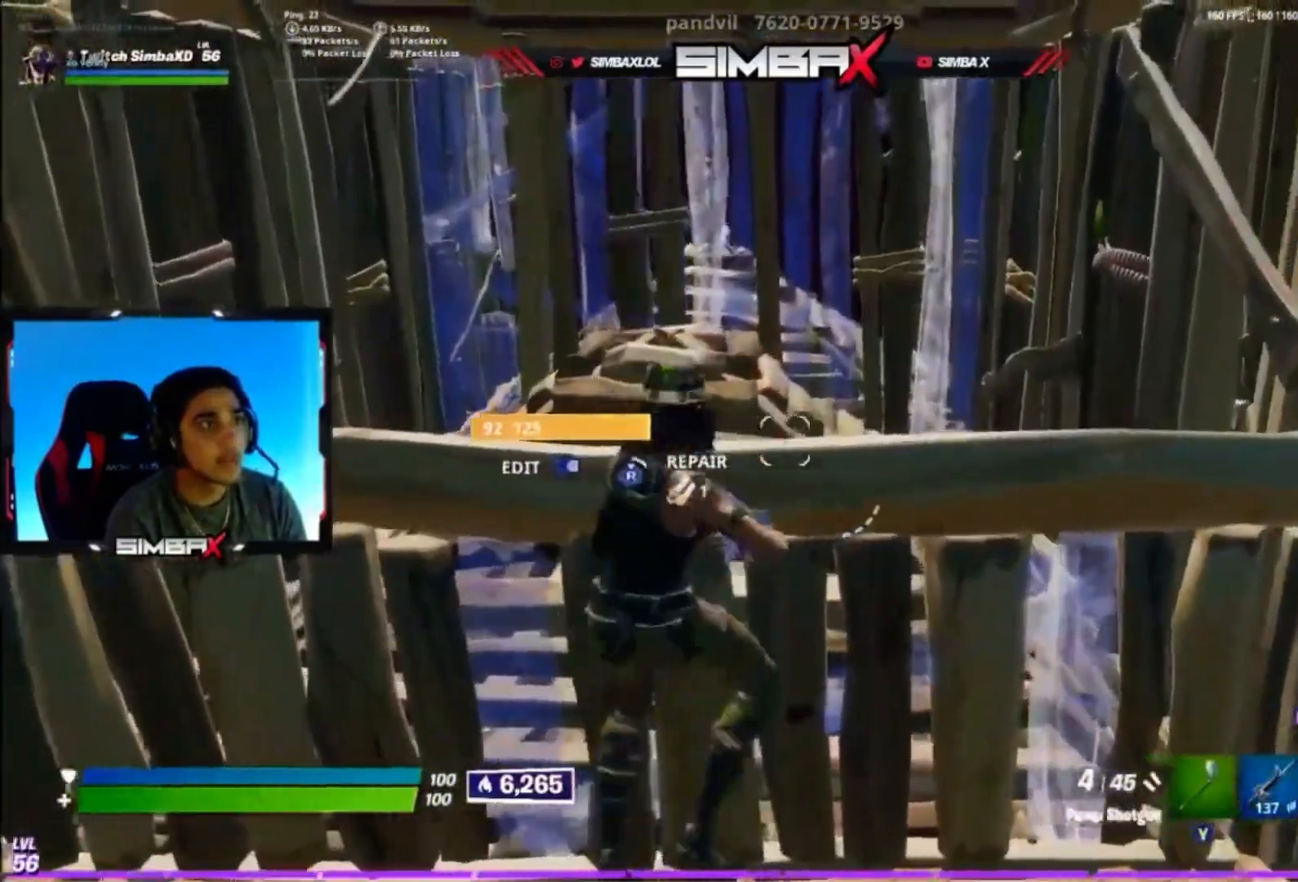
{"buttons": [], "left_stick": "left", "right_stick": "center", "events": [[133, "X", "down"], [233, "X", "up"], [233, "left_stick", "center"], [300, "left_stick", "left"], [400, "A", "down"], [500, "A", "up"]]}
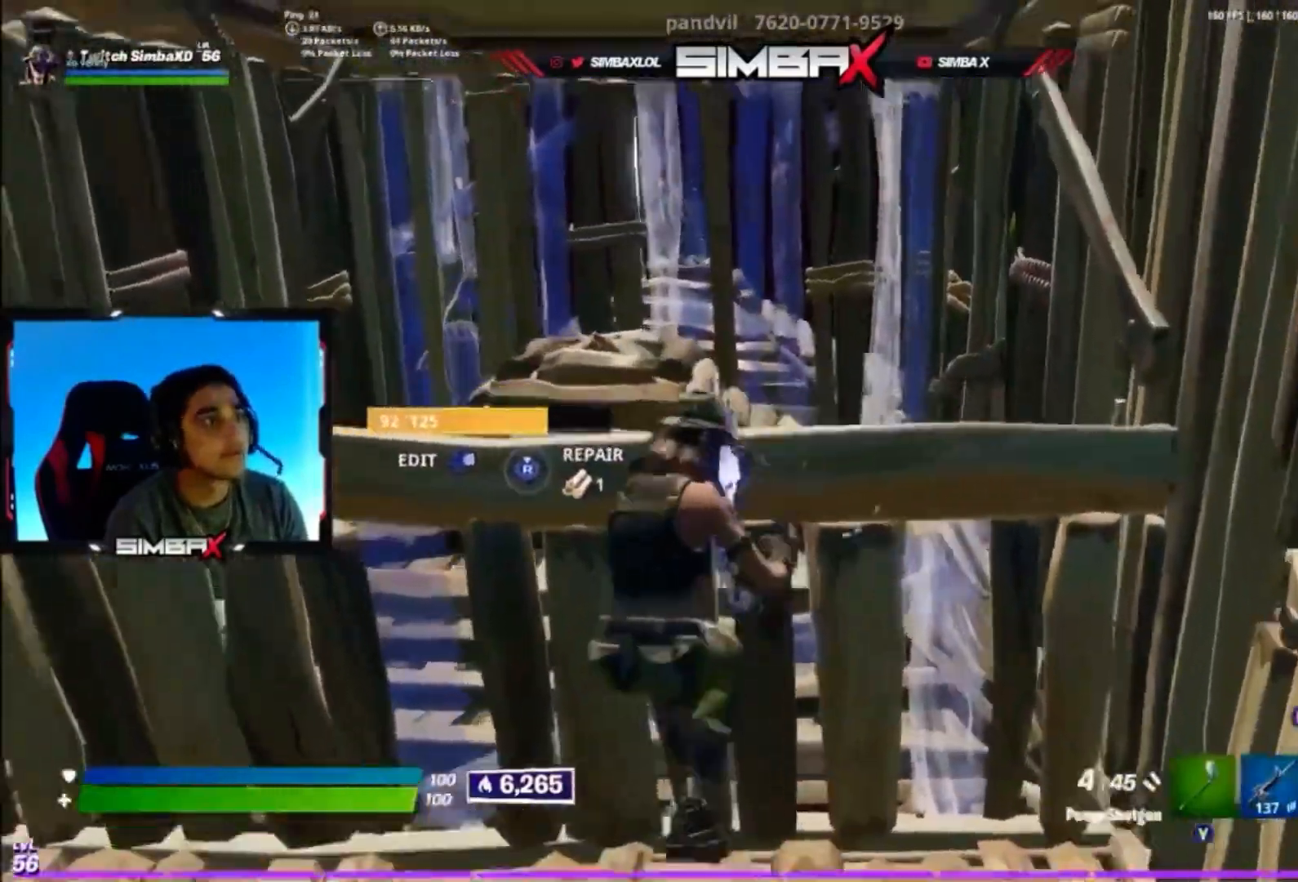
{"buttons": ["R2"], "left_stick": "right", "right_stick": "center", "events": [[67, "A", "down"], [100, "right_stick", "up"], [133, "left_stick", "down-left"], [167, "A", "up"], [167, "right_stick", "center"], [200, "R2", "down"], [267, "left_stick", "down-right"], [300, "B", "down"], [333, "R2", "up"], [367, "left_stick", "right"], [400, "B", "up"], [400, "R2", "down"]]}
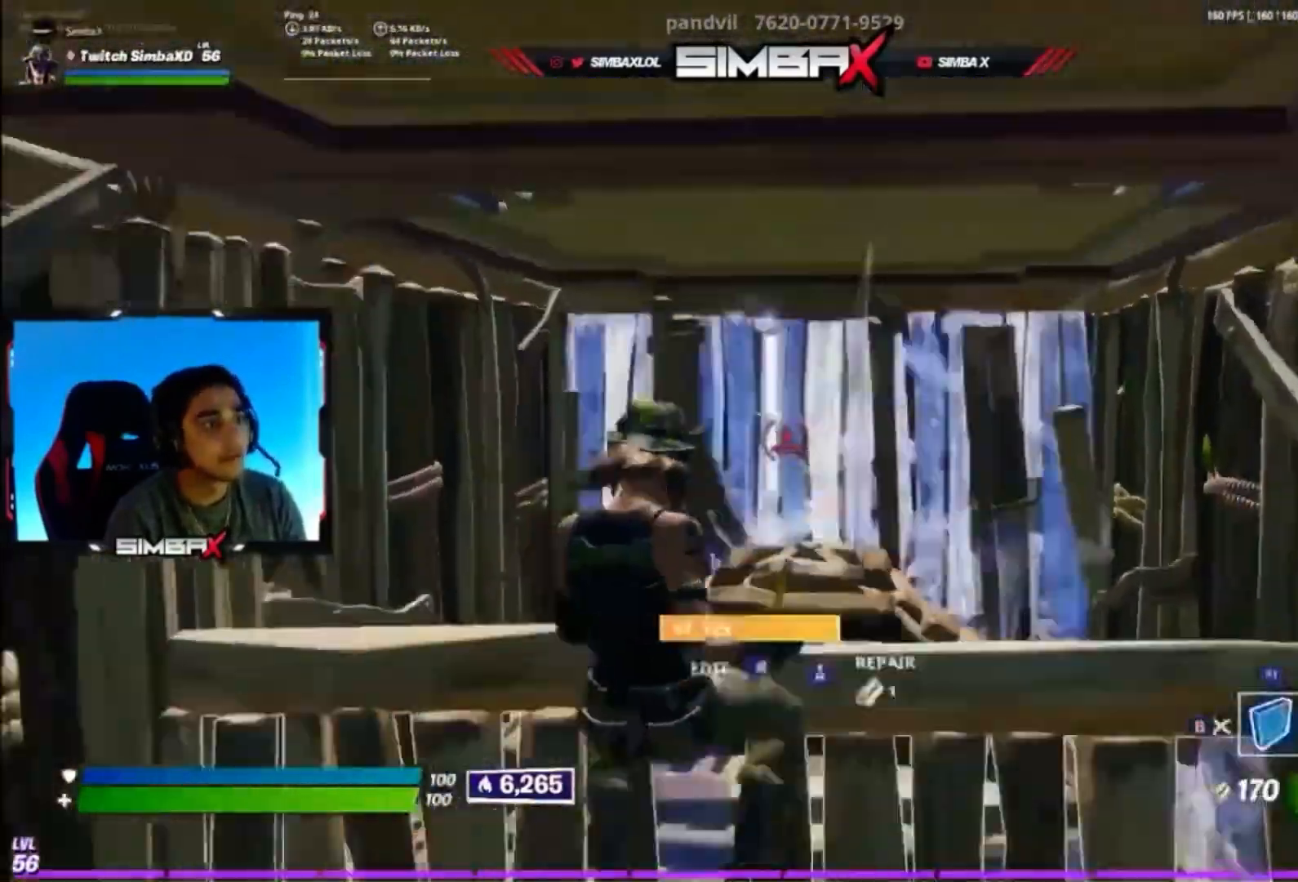
{"buttons": ["A"], "left_stick": "up-left", "right_stick": "center", "events": [[67, "B", "down"], [133, "R2", "up"], [133, "left_stick", "up-left"], [167, "B", "up"], [300, "B", "down"], [400, "B", "up"], [500, "A", "down"]]}
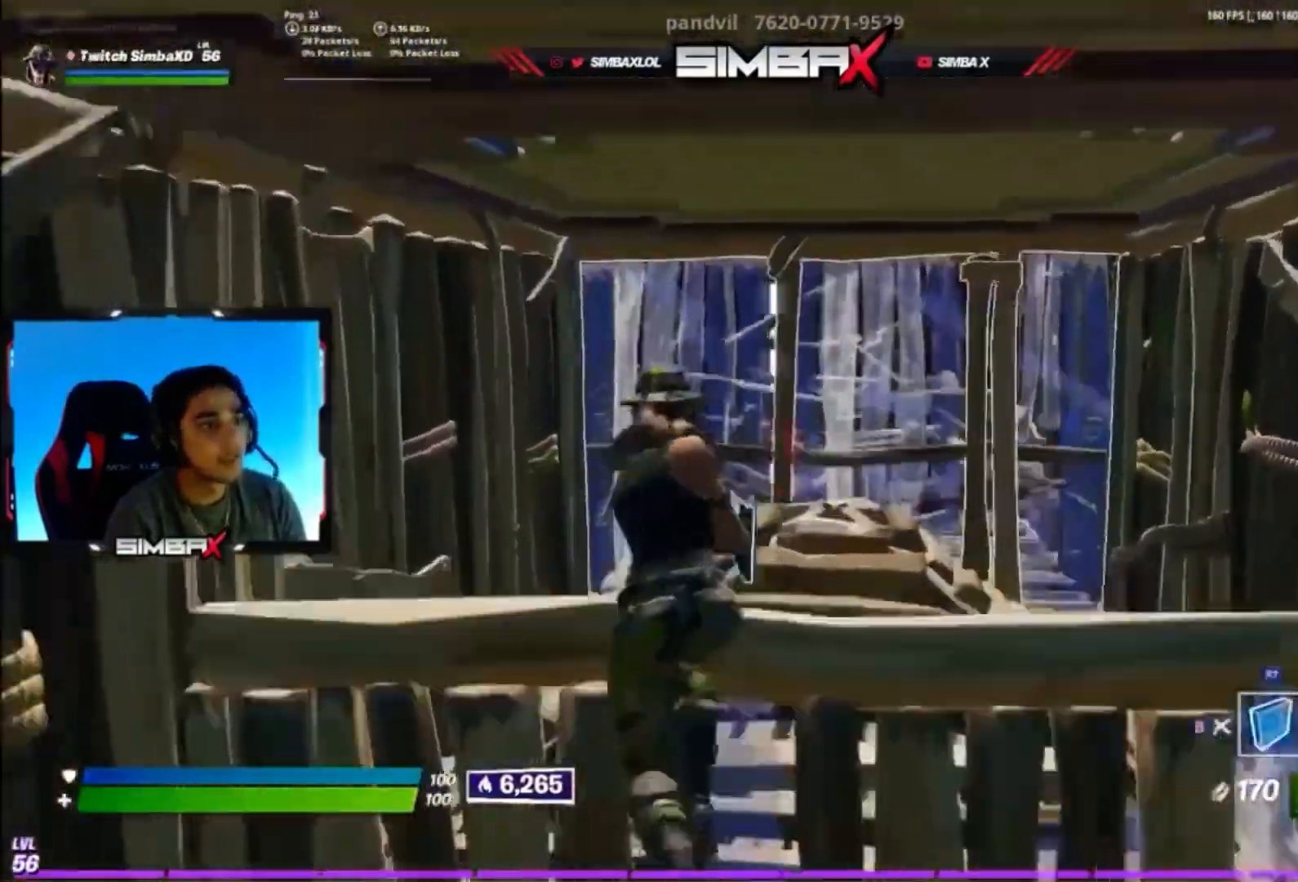
{"buttons": ["B"], "left_stick": "up-left", "right_stick": "center", "events": [[67, "A", "up"], [100, "DPAD_RIGHT", "down"], [100, "left_stick", "up-right"], [167, "R2", "down"], [167, "right_stick", "right"], [233, "DPAD_RIGHT", "up"], [267, "B", "down"], [267, "right_stick", "down-left"], [300, "R2", "up"], [300, "left_stick", "up"], [333, "B", "up"], [367, "right_stick", "center"], [467, "left_stick", "up-left"], [500, "B", "down"]]}
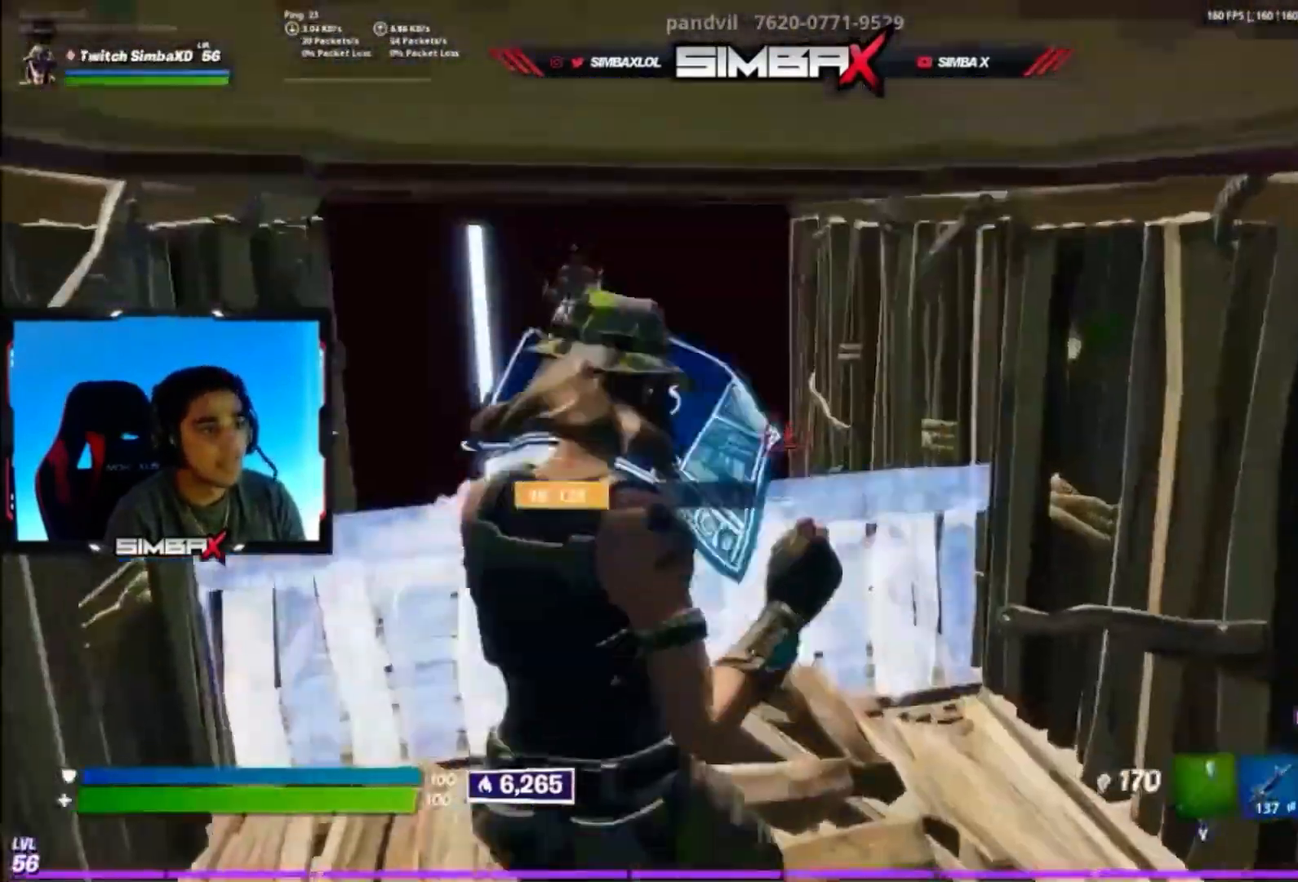
{"buttons": ["A"], "left_stick": "up-left", "right_stick": "center", "events": [[133, "B", "up"], [433, "A", "down"]]}
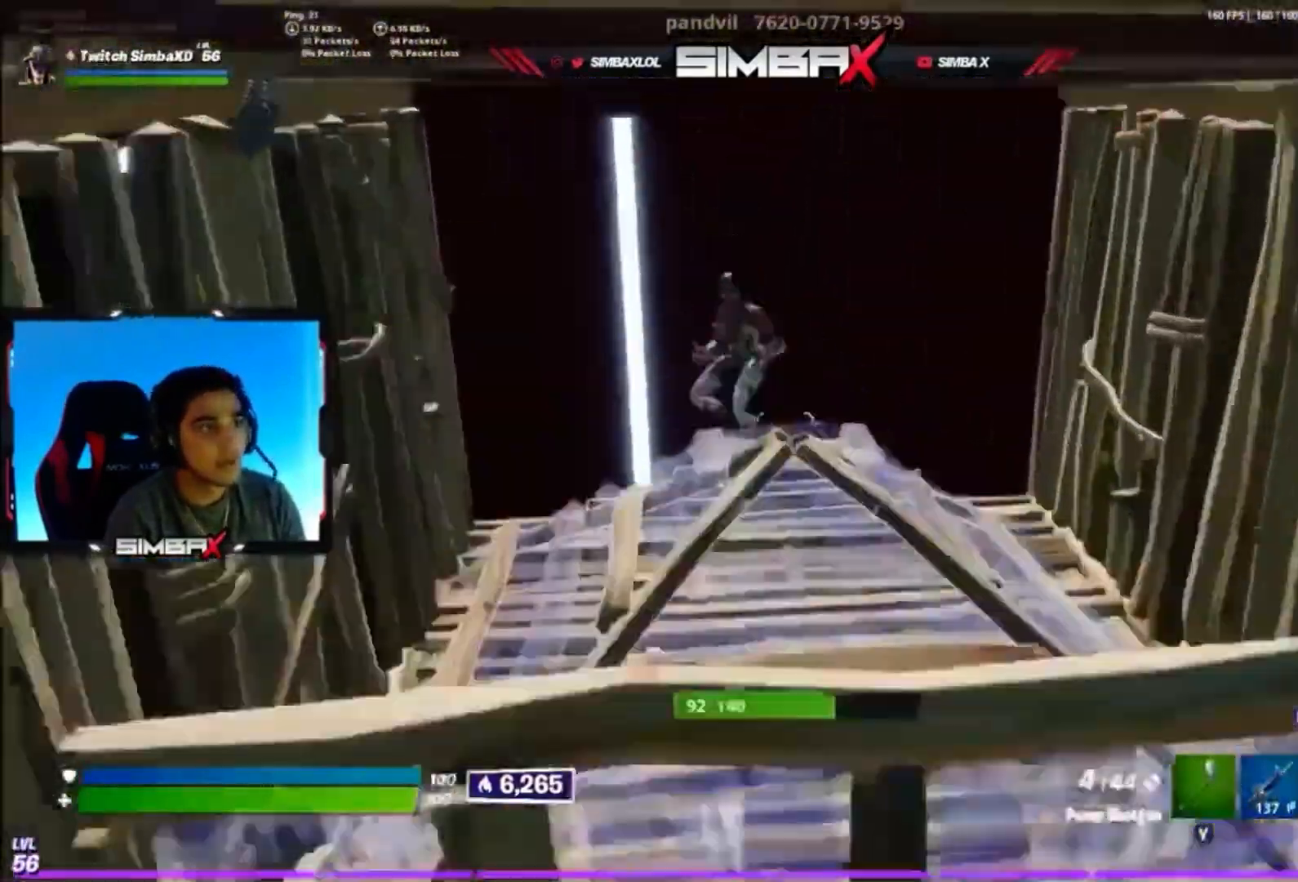
{"buttons": [], "left_stick": "right", "right_stick": "center", "events": [[33, "A", "up"], [100, "right_stick", "left"], [133, "R2", "down"], [200, "right_stick", "up-right"], [233, "R2", "up"], [267, "left_stick", "up-right"], [267, "right_stick", "down-right"], [300, "L1", "down"], [333, "right_stick", "center"], [400, "L1", "up"], [467, "left_stick", "right"]]}